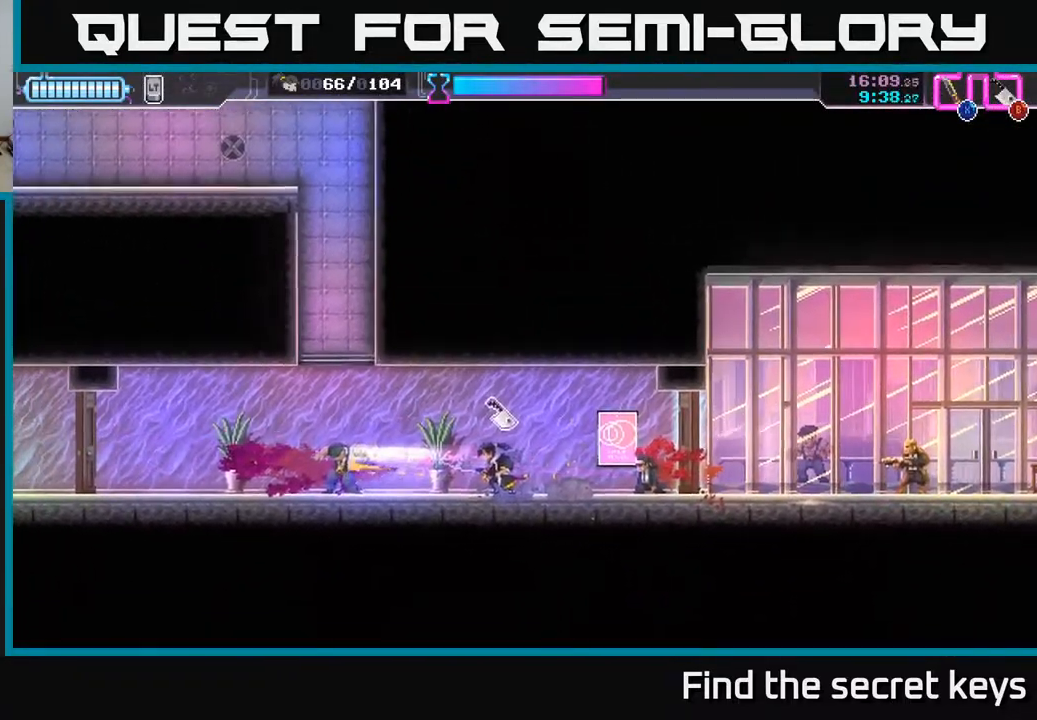
Gameplay with a controller (Xbox layout); each line is a JSON object with the inputs held at the frame after it. "events" lists button and stick changes between this image and that frame as [ms after this image, input, new state], when the widget could be followed in between.
{"buttons": [], "left_stick": "right", "right_stick": "center", "events": [[117, "left_stick", "right"]]}
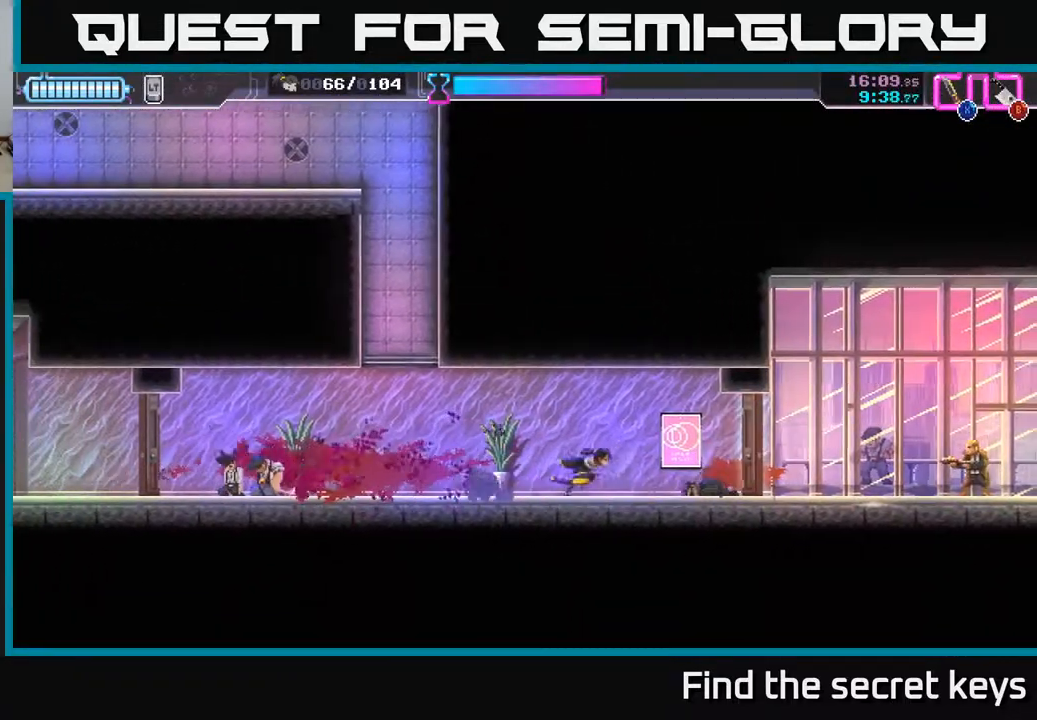
{"buttons": [], "left_stick": "right", "right_stick": "center", "events": [[267, "X", "down"], [333, "X", "up"], [400, "B", "down"], [467, "B", "up"]]}
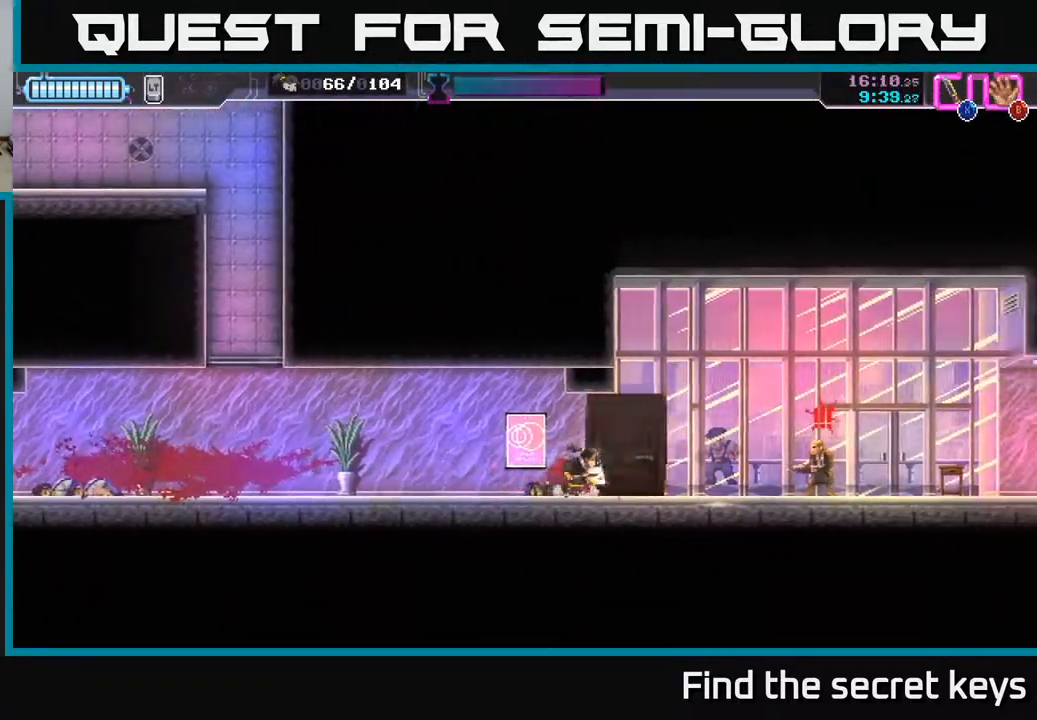
{"buttons": [], "left_stick": "right", "right_stick": "center", "events": []}
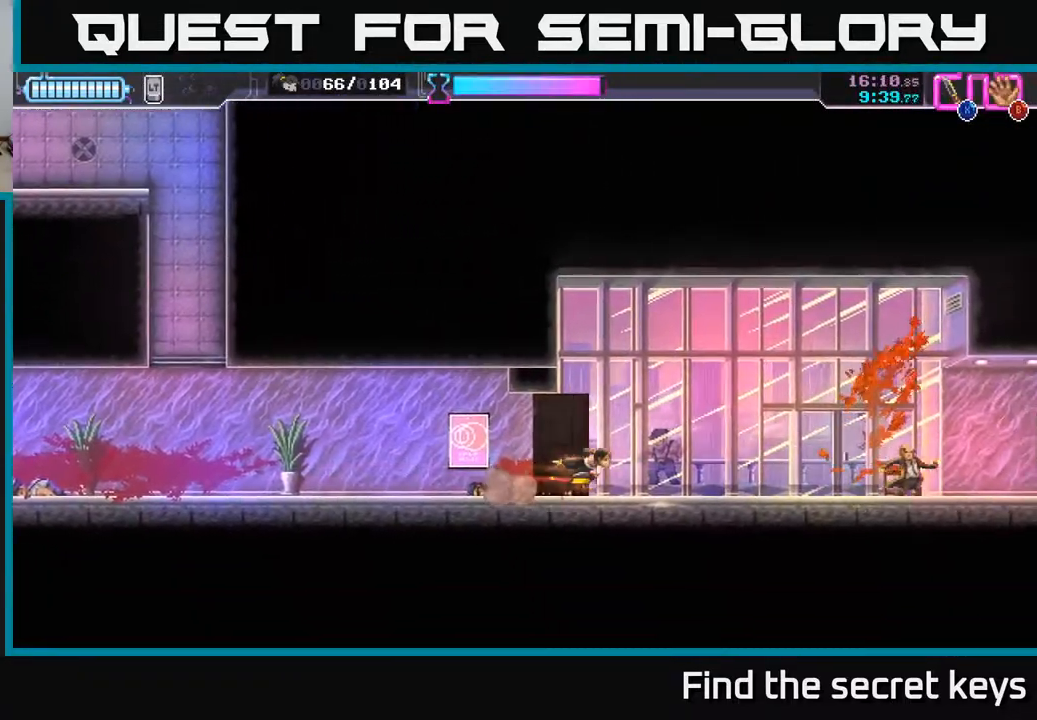
{"buttons": ["Y"], "left_stick": "center", "right_stick": "center", "events": [[467, "Y", "down"], [500, "left_stick", "center"]]}
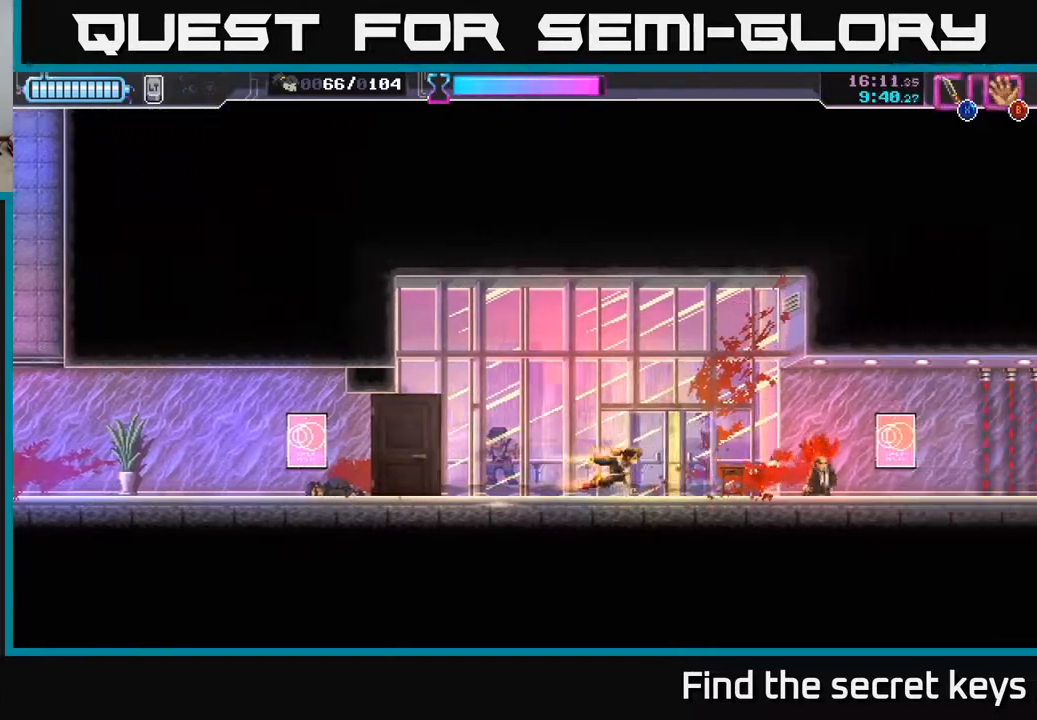
{"buttons": [], "left_stick": "right", "right_stick": "center", "events": [[17, "Y", "up"], [17, "left_stick", "left"], [267, "X", "down"], [317, "X", "up"], [317, "left_stick", "right"]]}
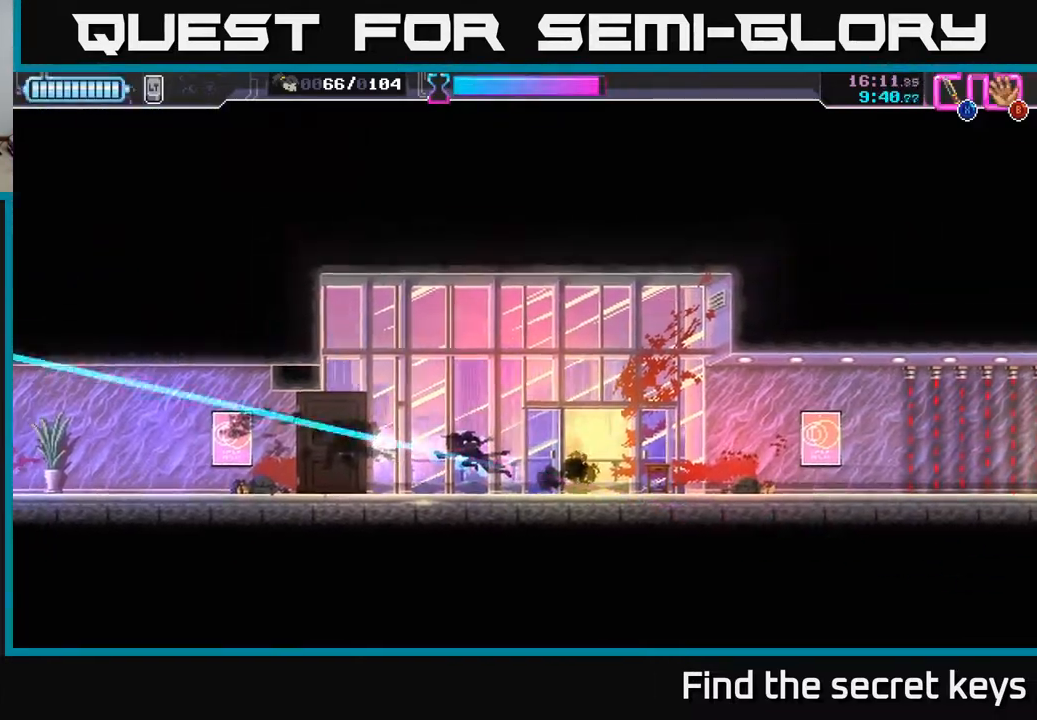
{"buttons": [], "left_stick": "right", "right_stick": "center", "events": []}
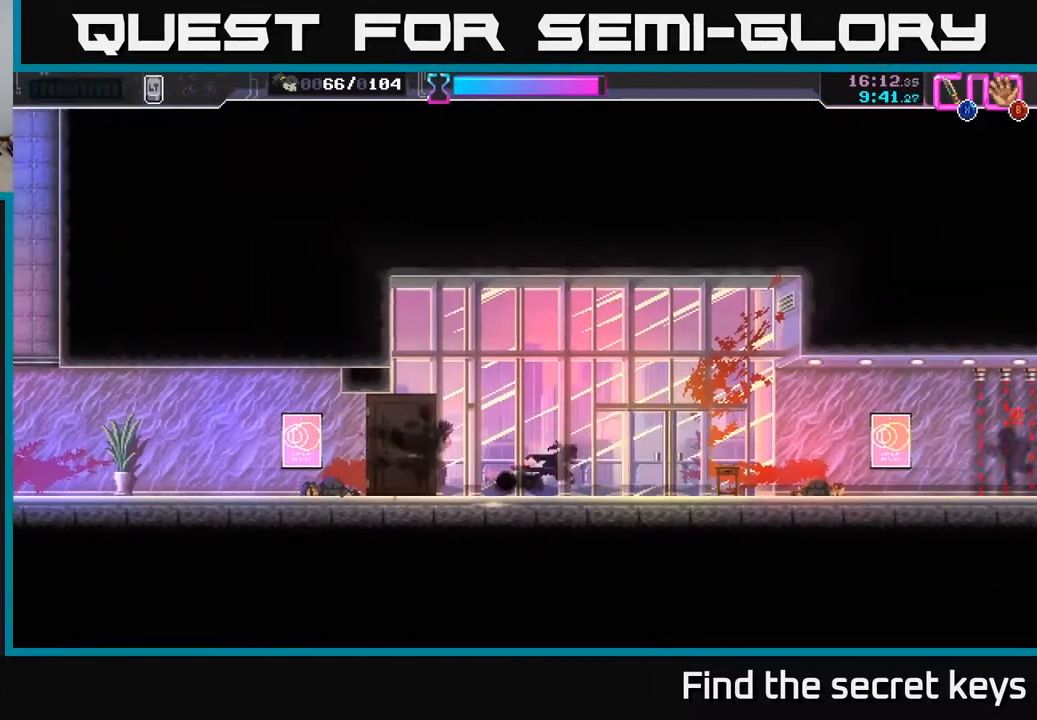
{"buttons": ["X"], "left_stick": "right", "right_stick": "center", "events": [[450, "X", "down"]]}
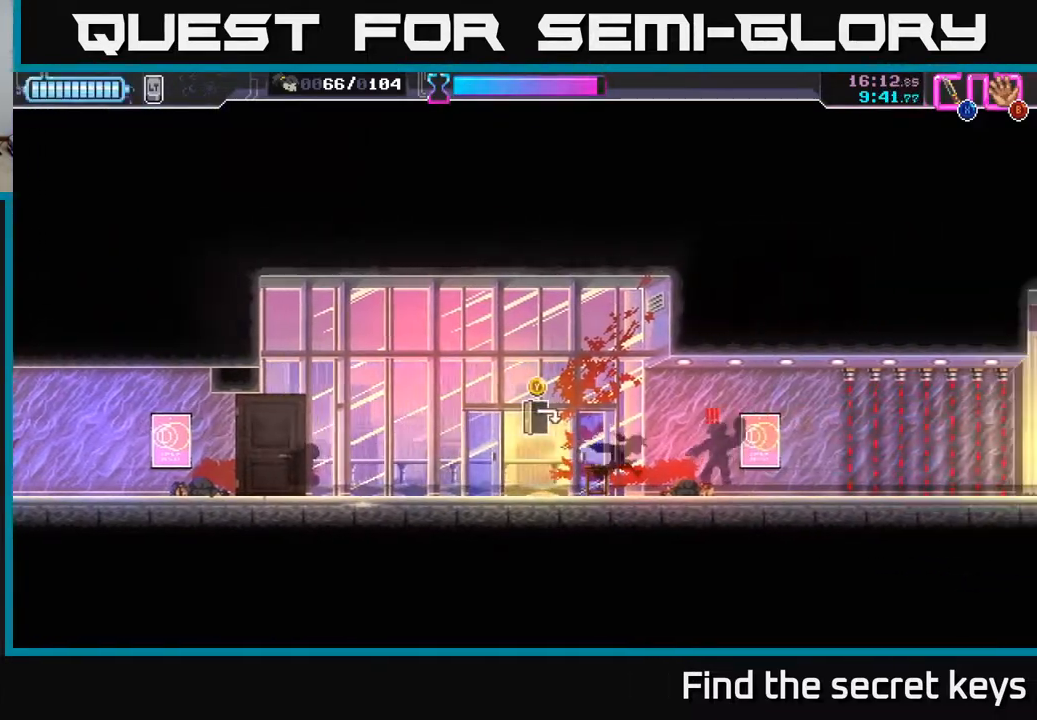
{"buttons": [], "left_stick": "right", "right_stick": "center", "events": [[17, "X", "up"]]}
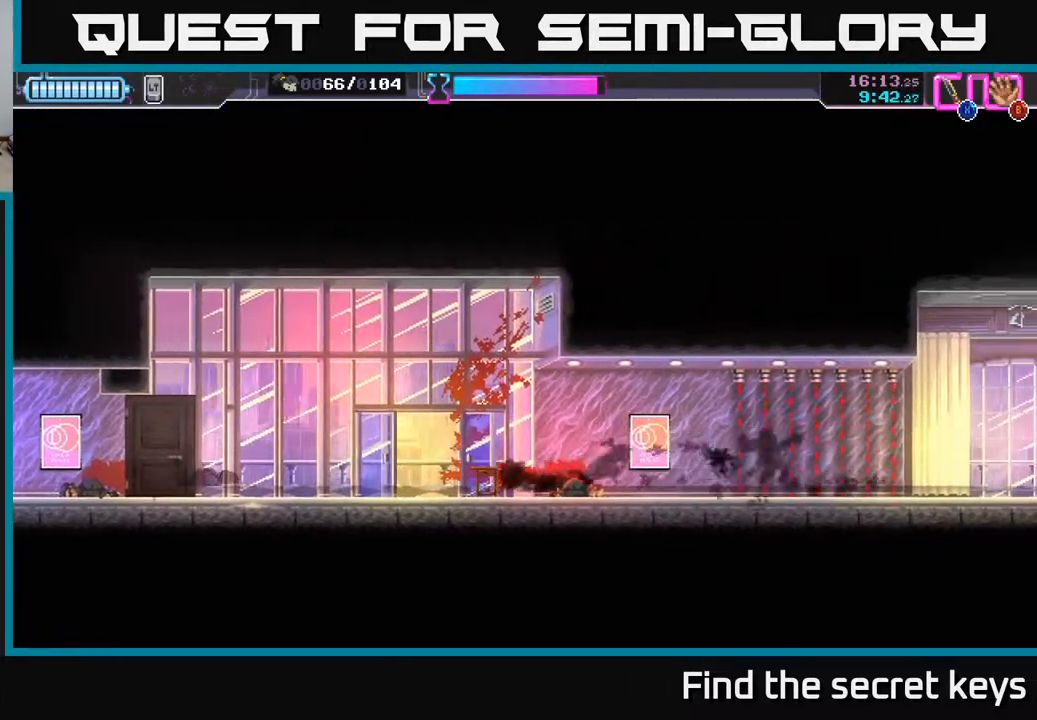
{"buttons": [], "left_stick": "right", "right_stick": "center", "events": []}
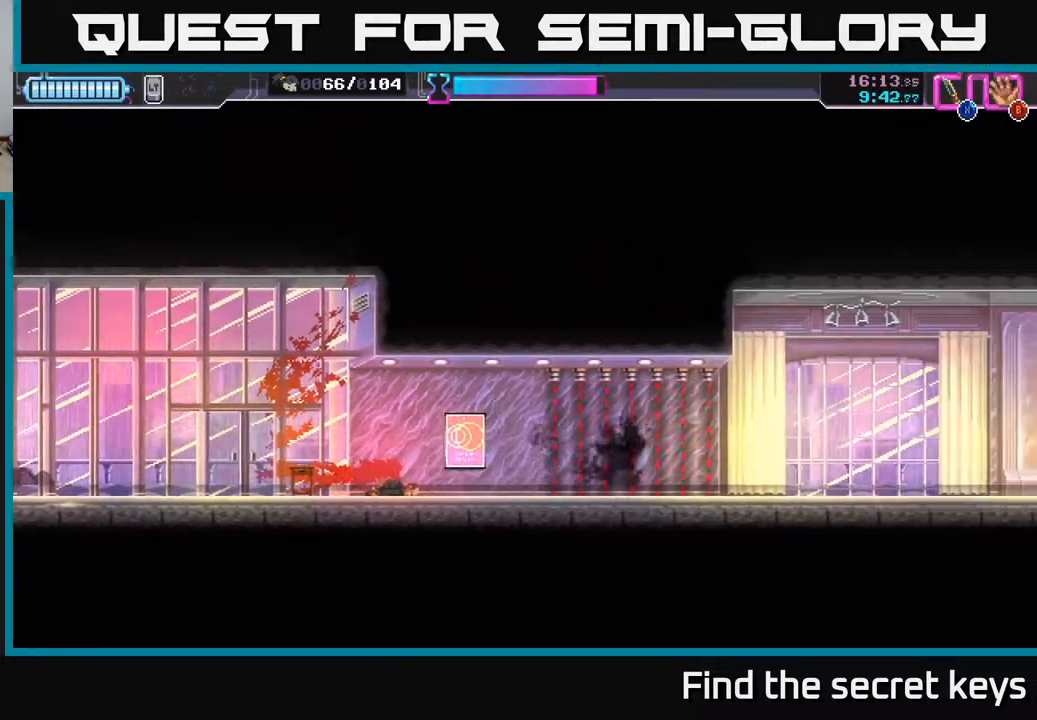
{"buttons": [], "left_stick": "right", "right_stick": "center", "events": []}
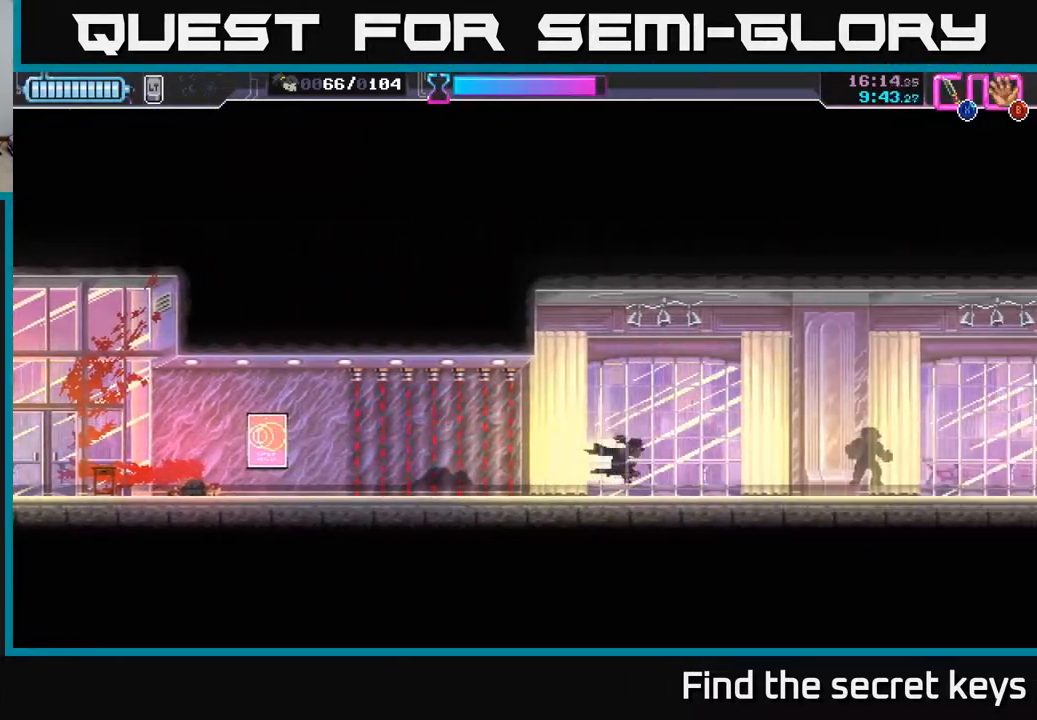
{"buttons": [], "left_stick": "right", "right_stick": "center", "events": [[367, "X", "down"], [417, "X", "up"]]}
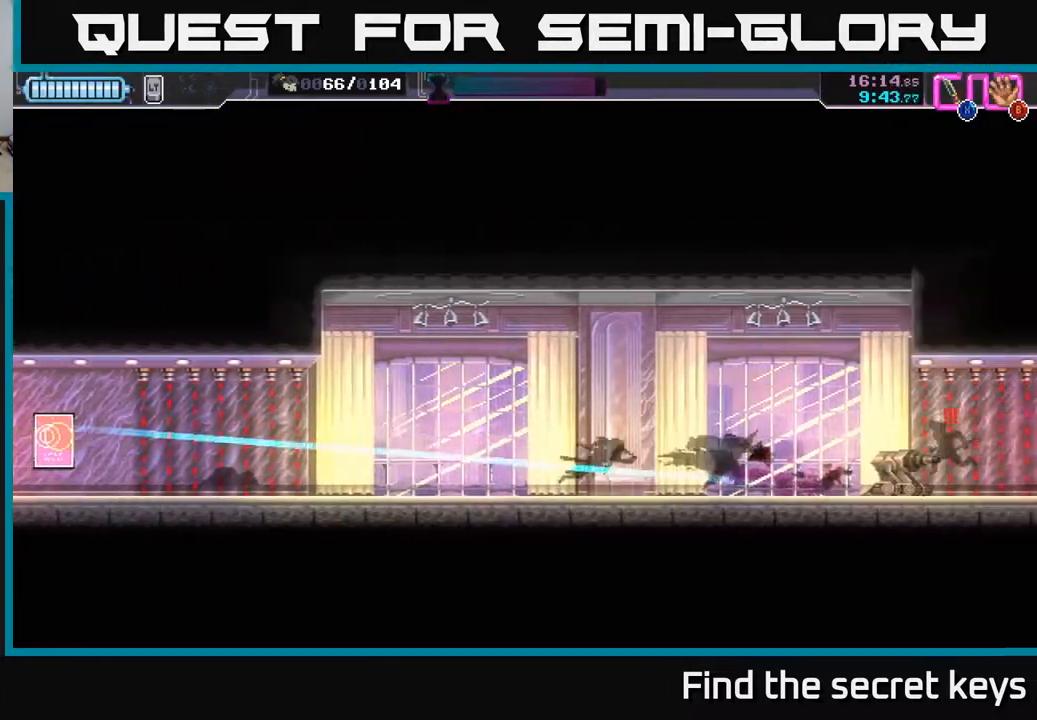
{"buttons": ["X"], "left_stick": "right", "right_stick": "center", "events": [[450, "X", "down"]]}
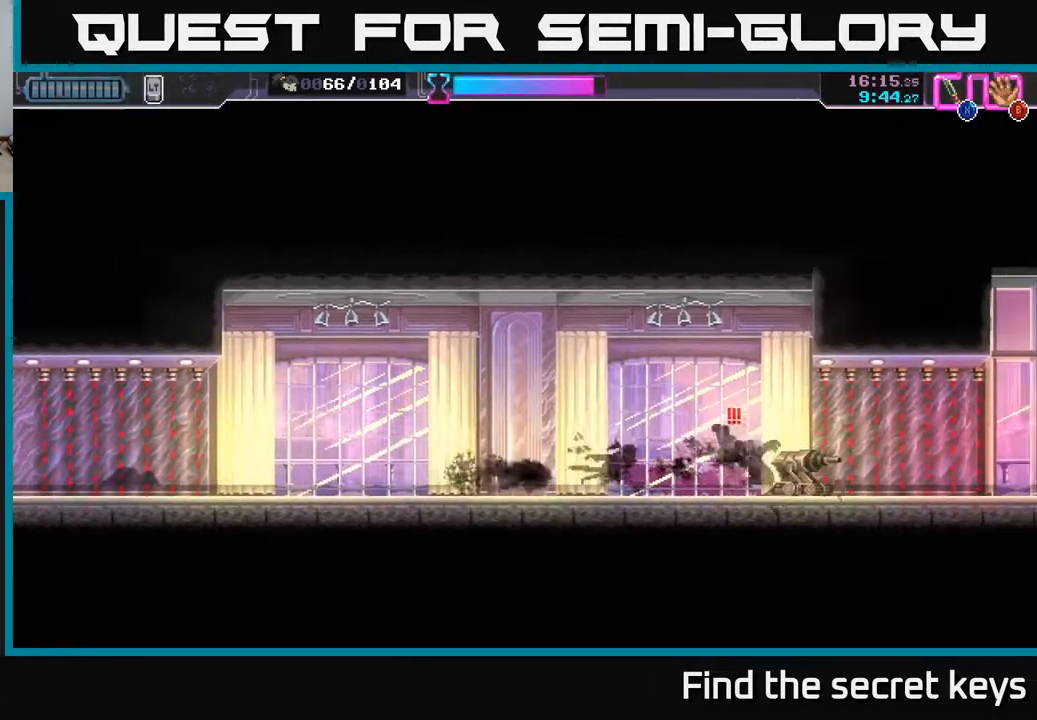
{"buttons": [], "left_stick": "right", "right_stick": "center", "events": [[17, "X", "up"], [117, "left_stick", "center"], [333, "left_stick", "right"]]}
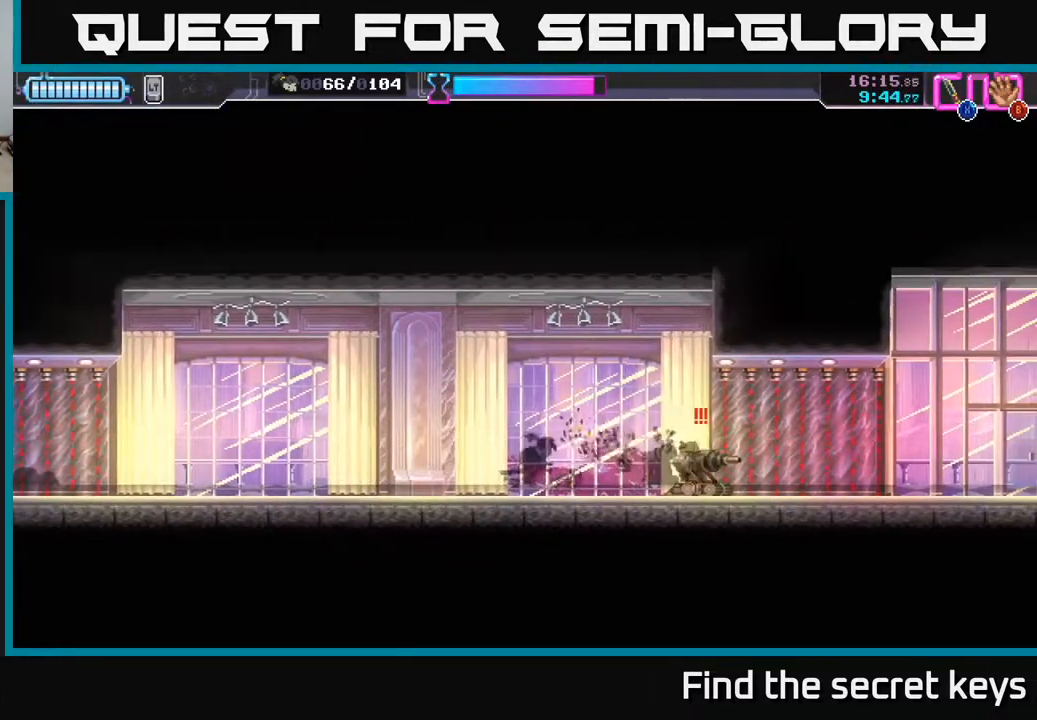
{"buttons": [], "left_stick": "right", "right_stick": "center", "events": [[283, "X", "down"], [317, "X", "up"]]}
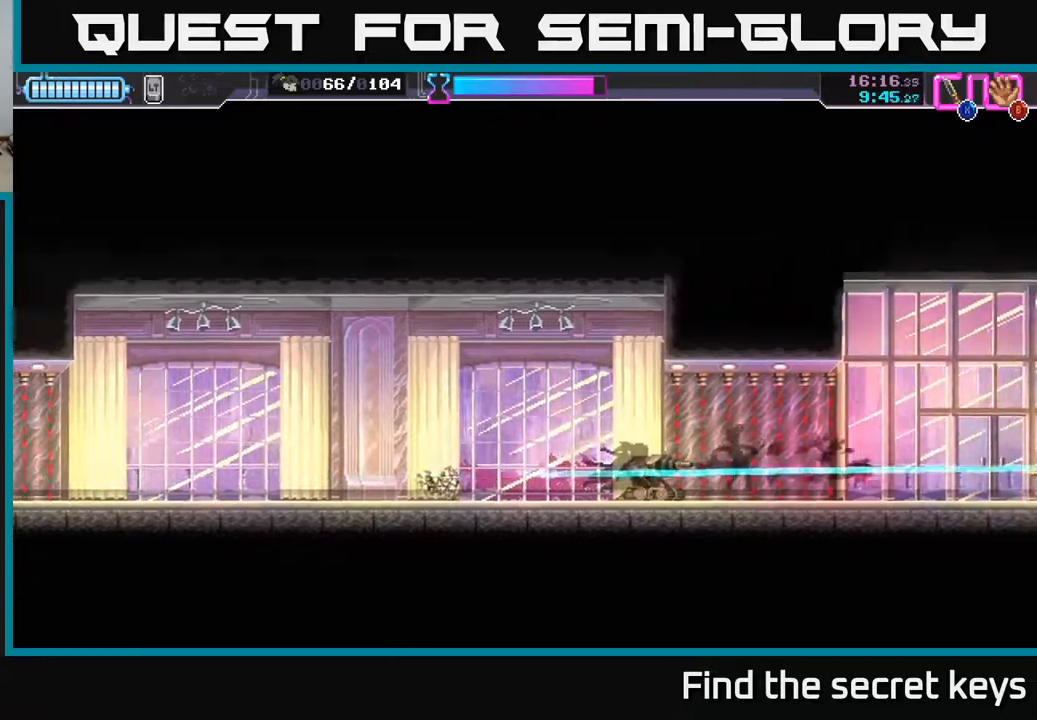
{"buttons": [], "left_stick": "right", "right_stick": "center", "events": []}
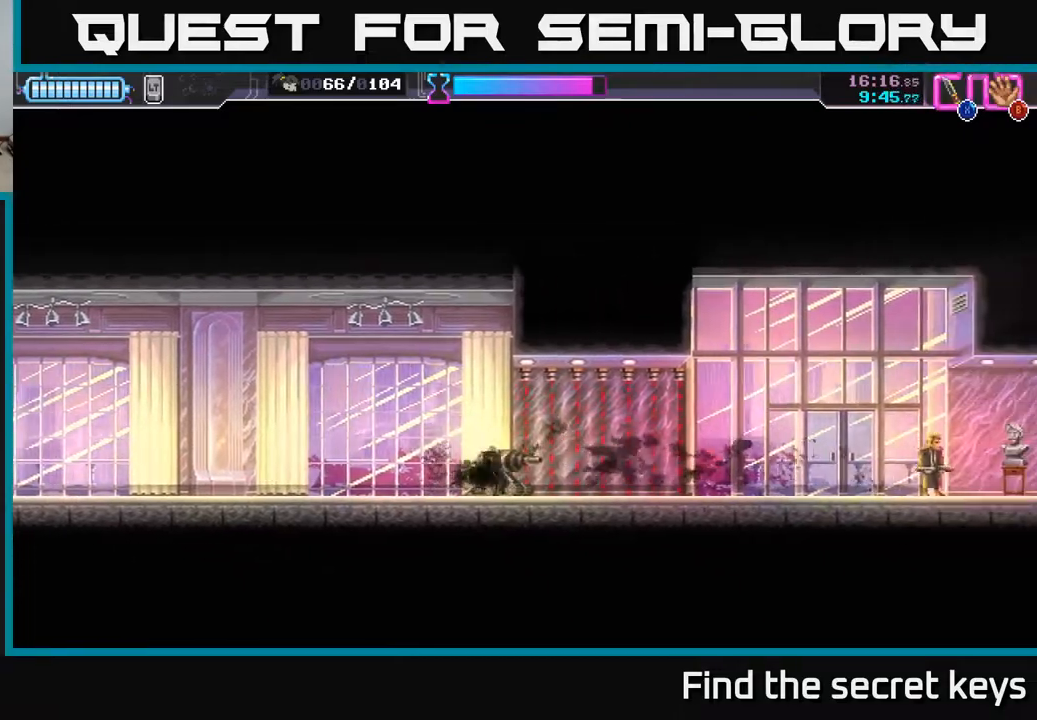
{"buttons": [], "left_stick": "center", "right_stick": "center", "events": [[417, "left_stick", "center"]]}
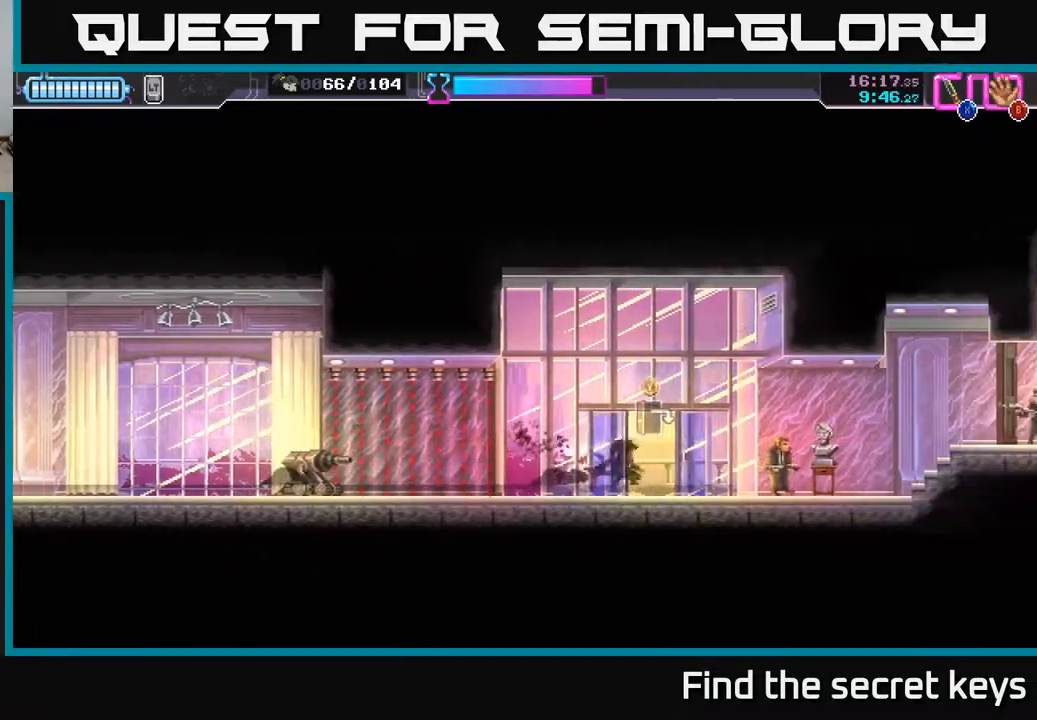
{"buttons": [], "left_stick": "center", "right_stick": "center", "events": []}
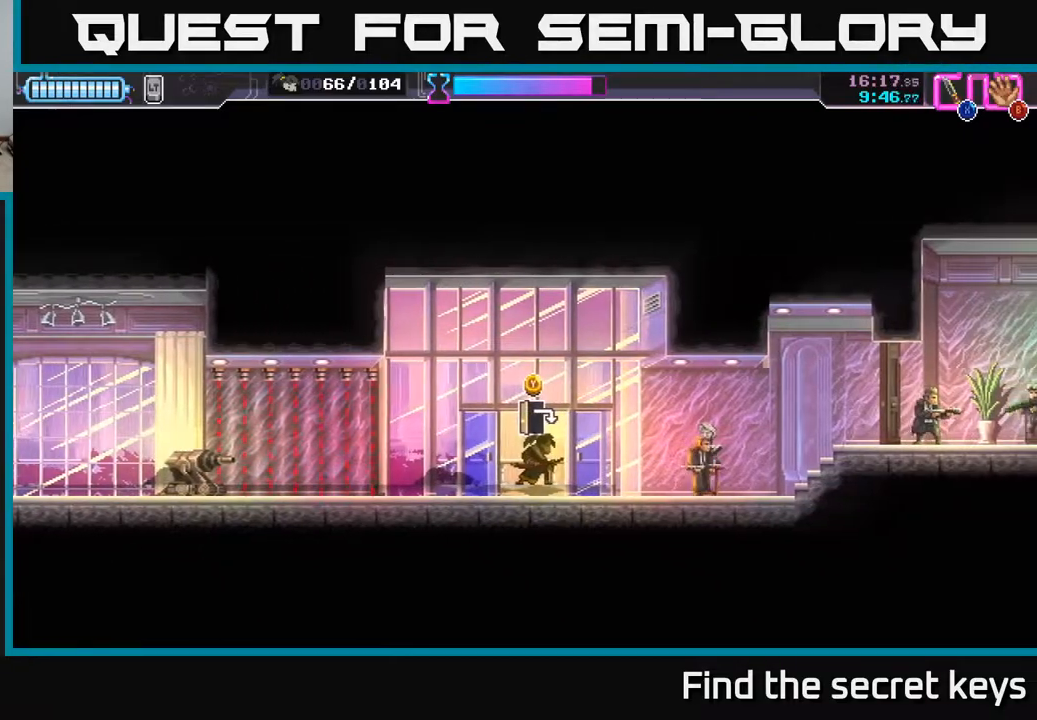
{"buttons": [], "left_stick": "center", "right_stick": "center", "events": []}
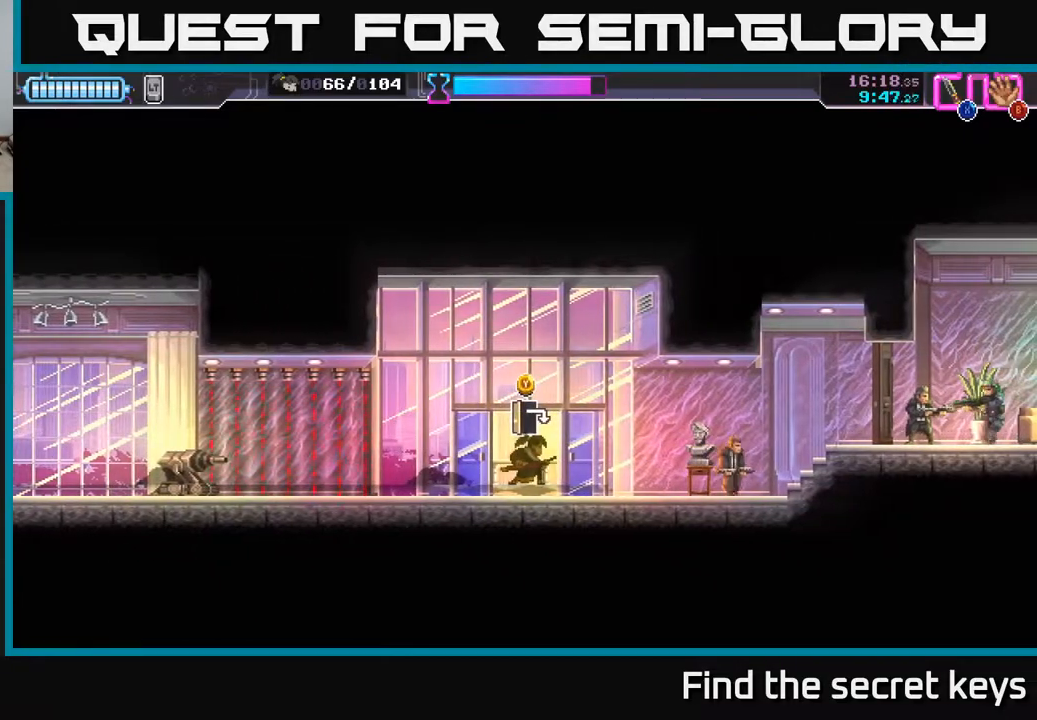
{"buttons": [], "left_stick": "center", "right_stick": "center", "events": []}
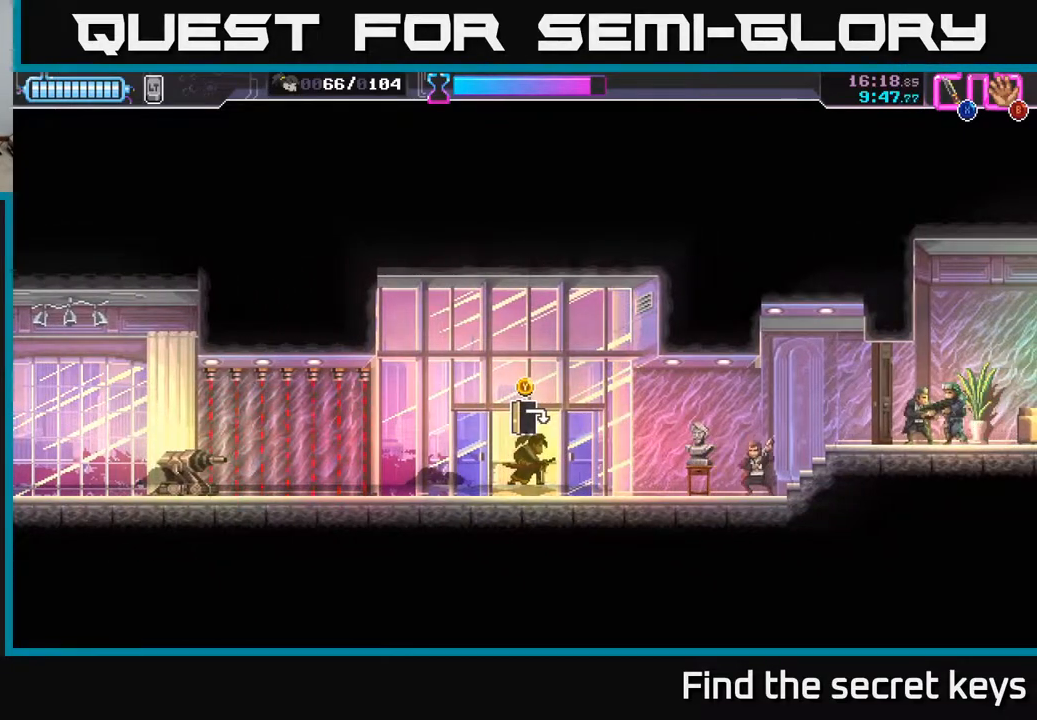
{"buttons": ["Y"], "left_stick": "center", "right_stick": "center", "events": [[450, "Y", "down"]]}
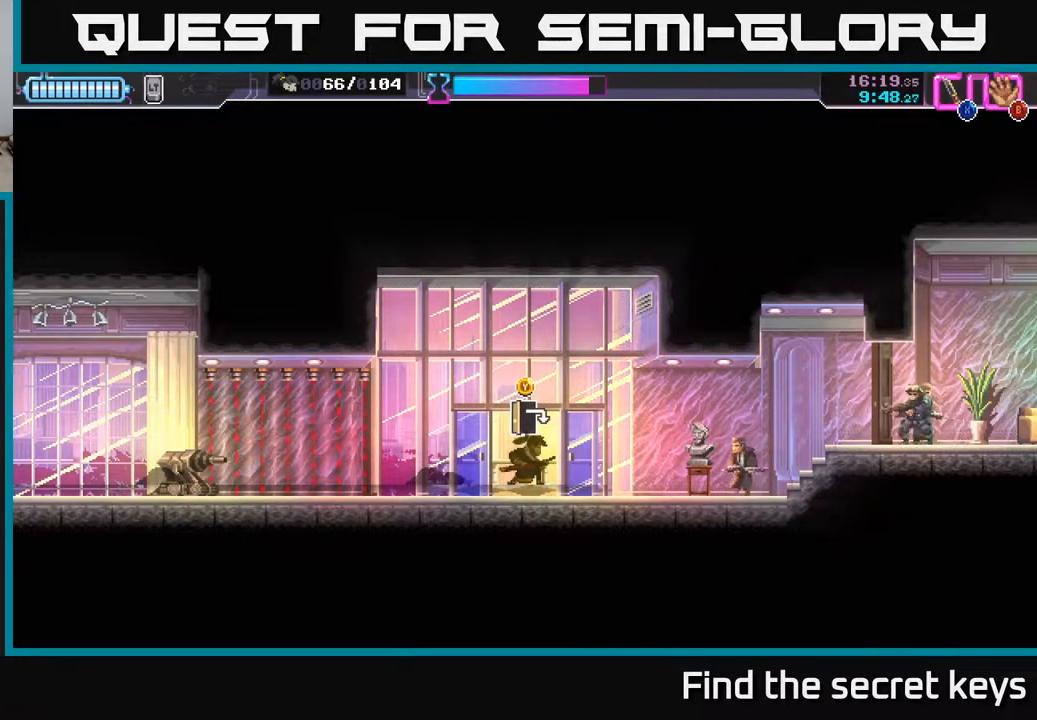
{"buttons": ["Y"], "left_stick": "right", "right_stick": "center", "events": [[50, "Y", "up"], [150, "Y", "down"], [250, "Y", "up"], [433, "left_stick", "right"], [483, "Y", "down"]]}
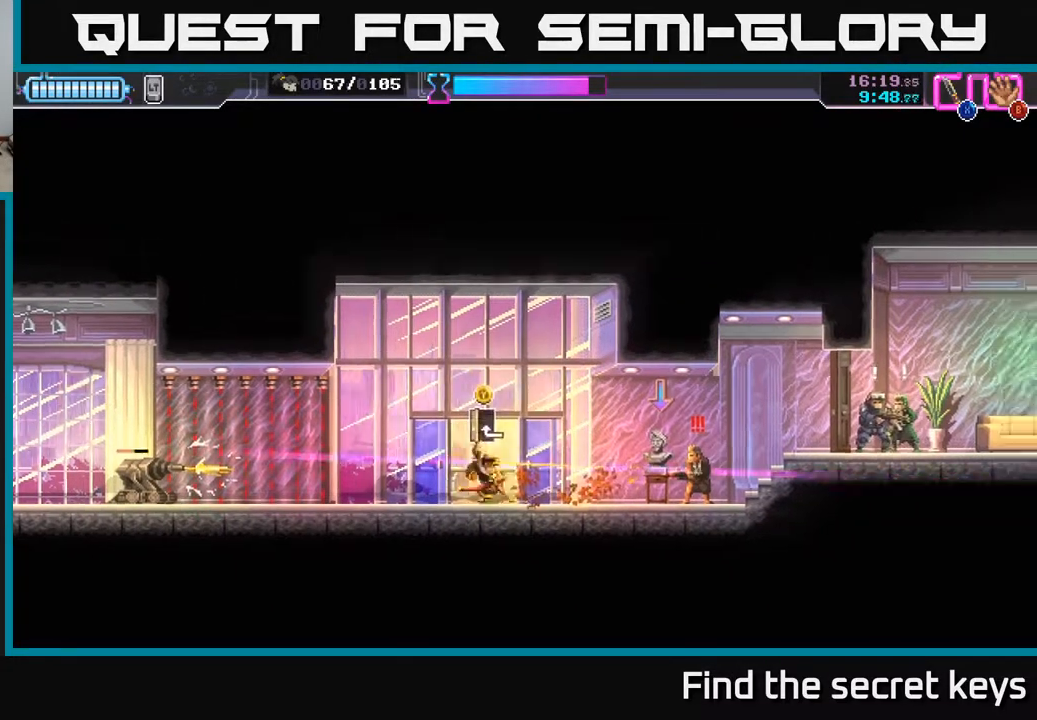
{"buttons": [], "left_stick": "center", "right_stick": "center", "events": [[50, "Y", "up"], [83, "left_stick", "center"], [300, "Y", "down"], [367, "Y", "up"]]}
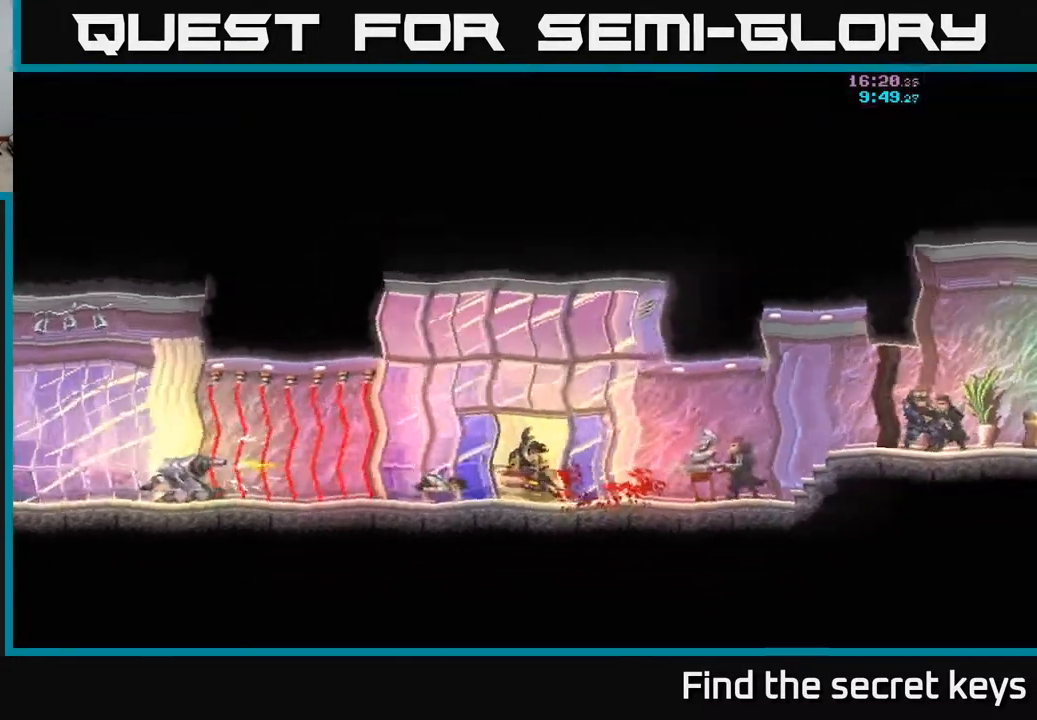
{"buttons": [], "left_stick": "center", "right_stick": "center", "events": []}
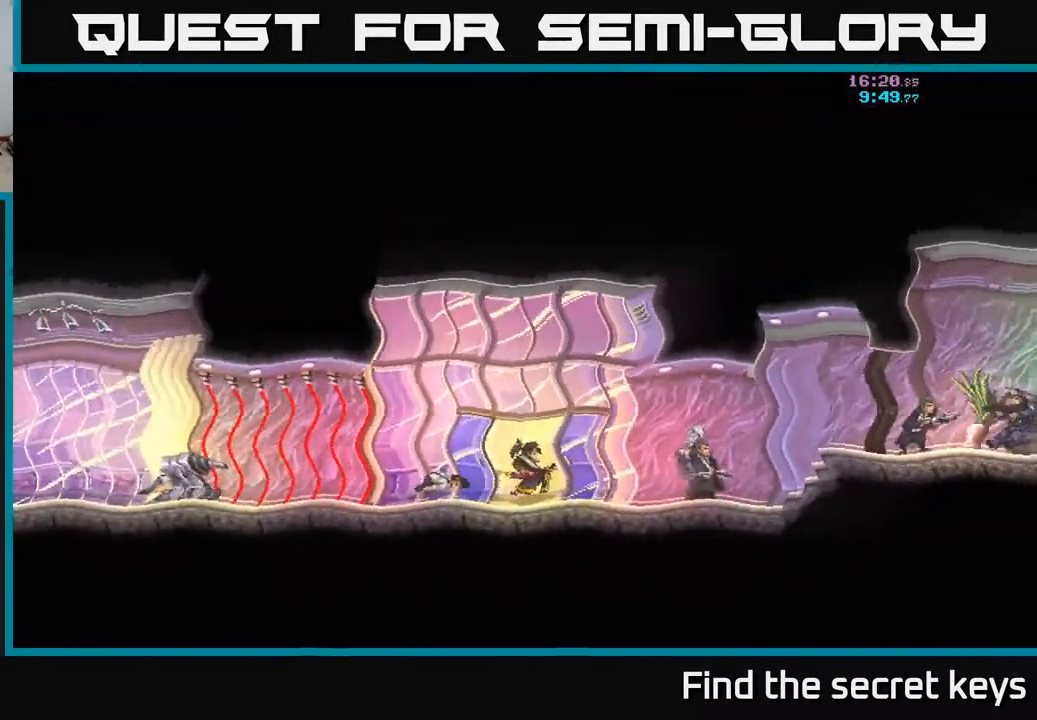
{"buttons": [], "left_stick": "right", "right_stick": "center", "events": [[400, "left_stick", "right"]]}
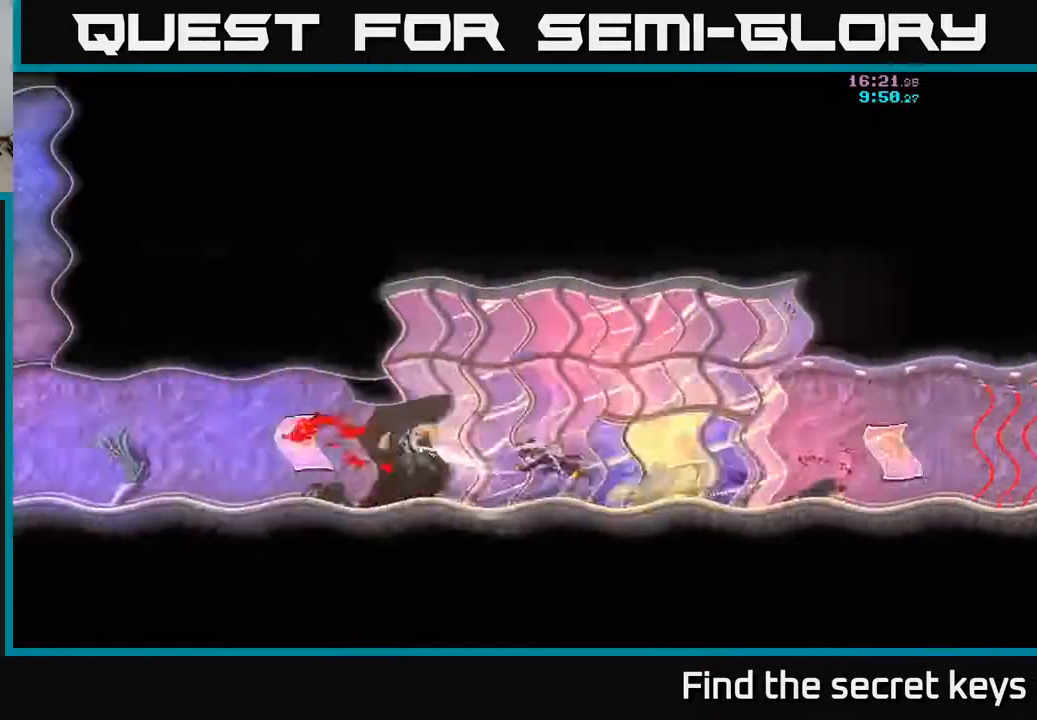
{"buttons": [], "left_stick": "center", "right_stick": "center", "events": [[283, "left_stick", "center"]]}
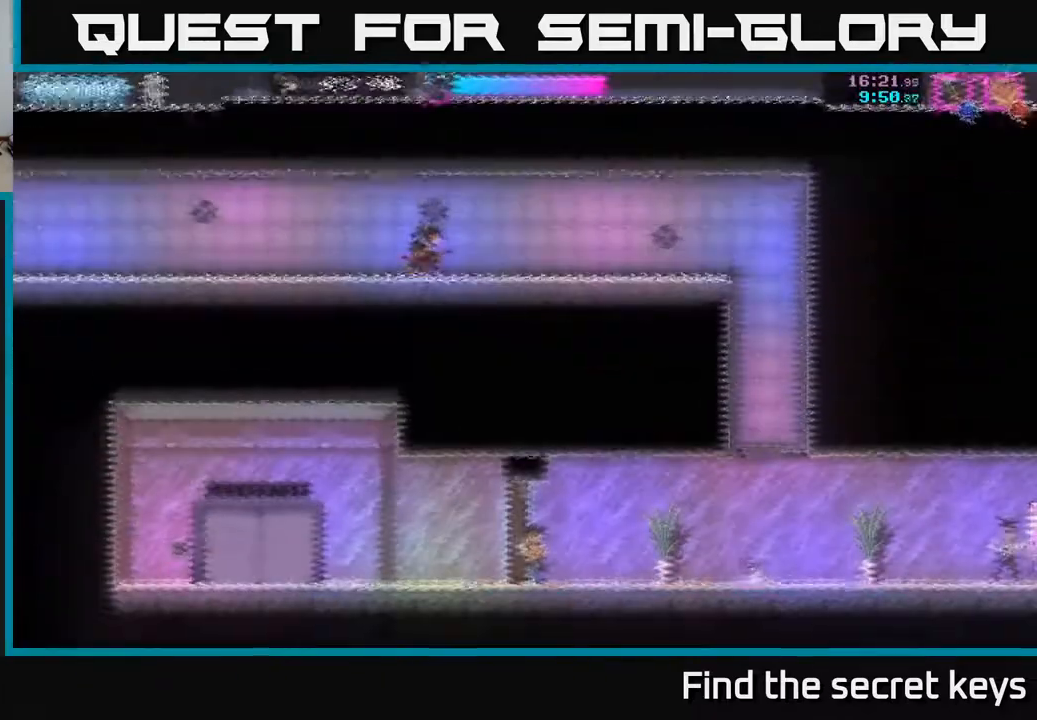
{"buttons": [], "left_stick": "center", "right_stick": "center", "events": [[17, "Y", "down"], [100, "Y", "up"], [250, "Y", "down"], [317, "Y", "up"], [433, "Y", "down"], [500, "Y", "up"]]}
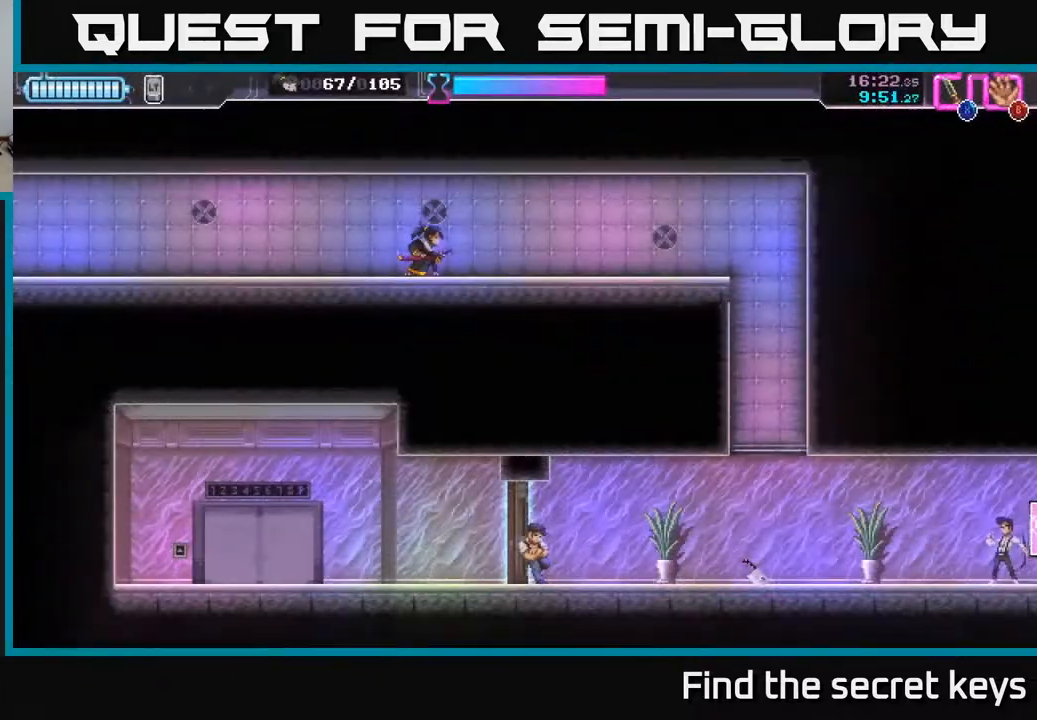
{"buttons": ["Y"], "left_stick": "right", "right_stick": "center", "events": [[100, "Y", "down"], [183, "Y", "up"], [217, "Y", "down"], [350, "left_stick", "right"]]}
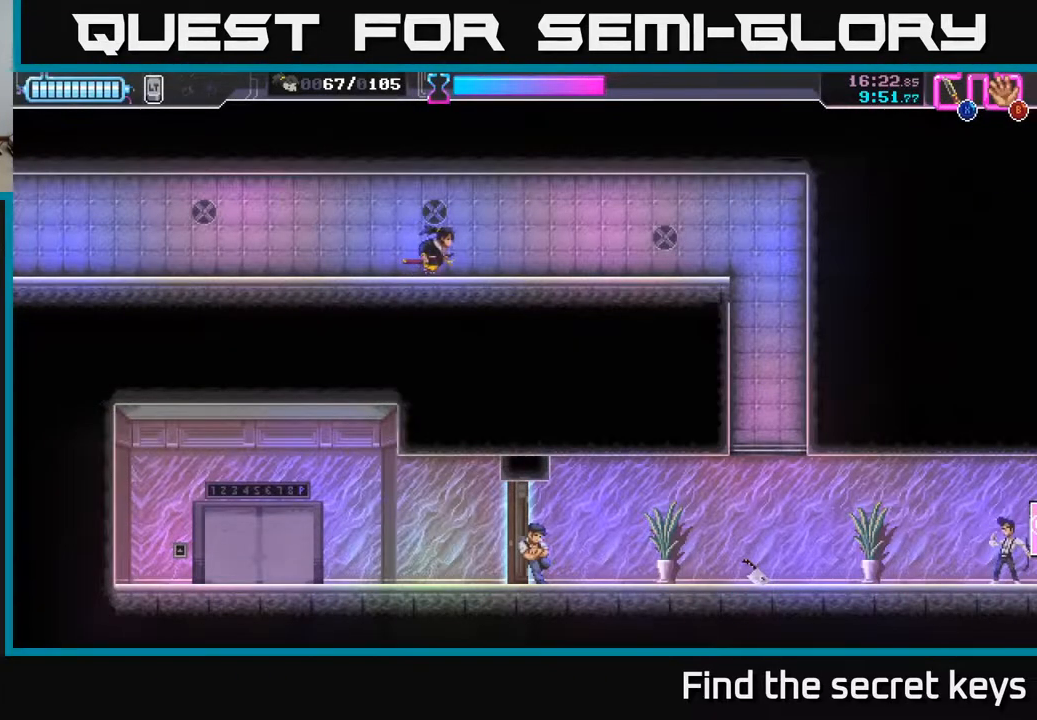
{"buttons": ["Y"], "left_stick": "right", "right_stick": "center", "events": [[50, "Y", "up"], [200, "Y", "down"], [317, "Y", "up"], [450, "Y", "down"]]}
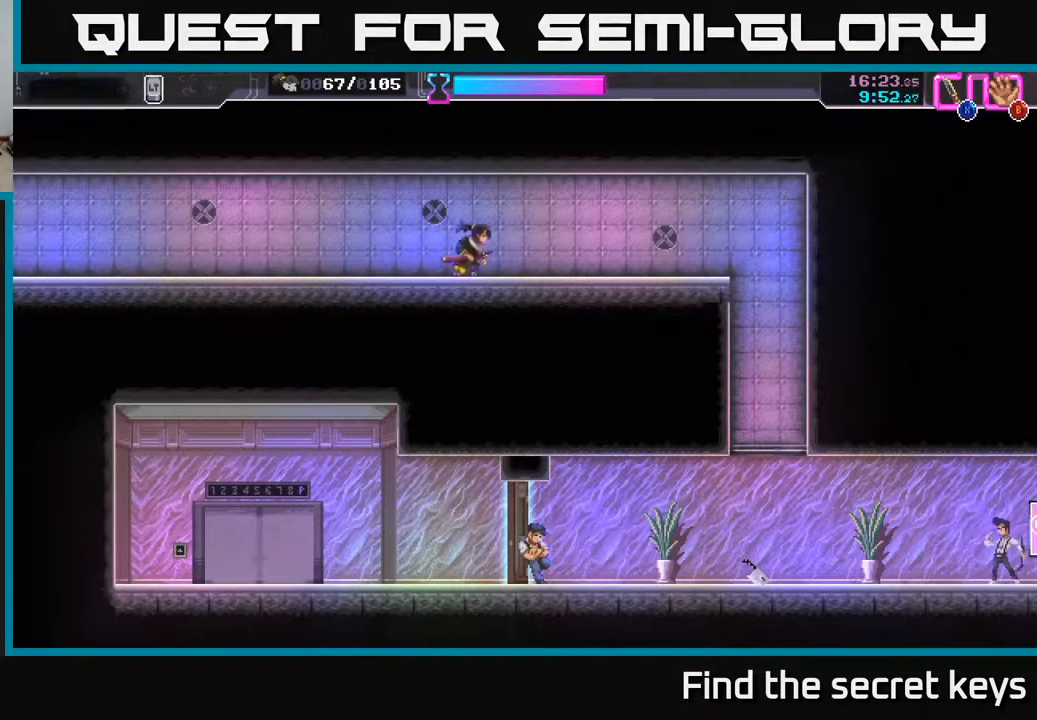
{"buttons": [], "left_stick": "right", "right_stick": "center", "events": [[50, "Y", "up"]]}
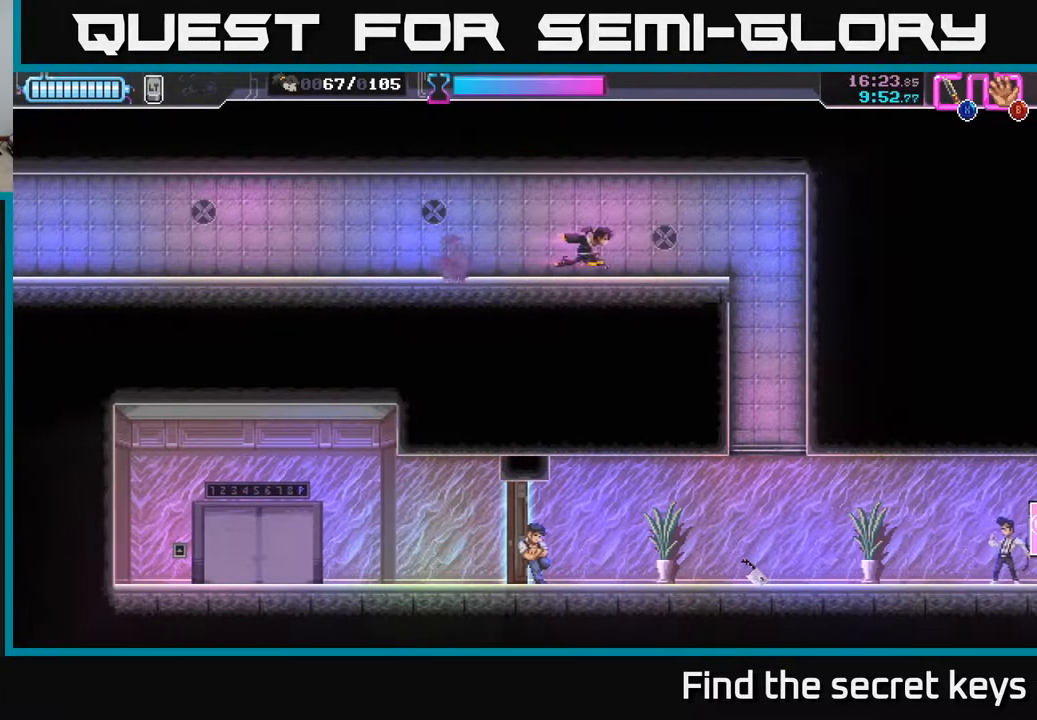
{"buttons": [], "left_stick": "down", "right_stick": "center", "events": [[133, "A", "down"], [200, "A", "up"], [367, "left_stick", "center"], [450, "left_stick", "down"]]}